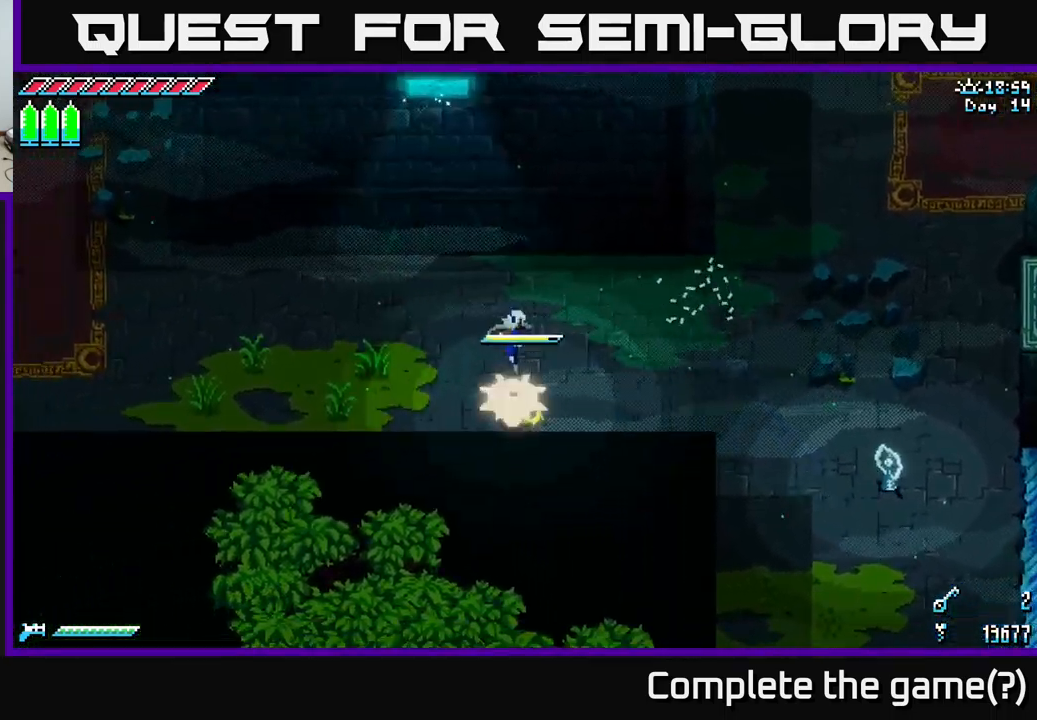
Gameplay with a controller (Xbox layout); each line is a JSON object with the inputs held at the frame after it. "events" lists button and stick changes between this image and that frame as [ms after this image, input, new state], when the widget could be followed in between.
{"buttons": ["X"], "left_stick": "up-left", "right_stick": "center", "events": [[417, "left_stick", "up-left"]]}
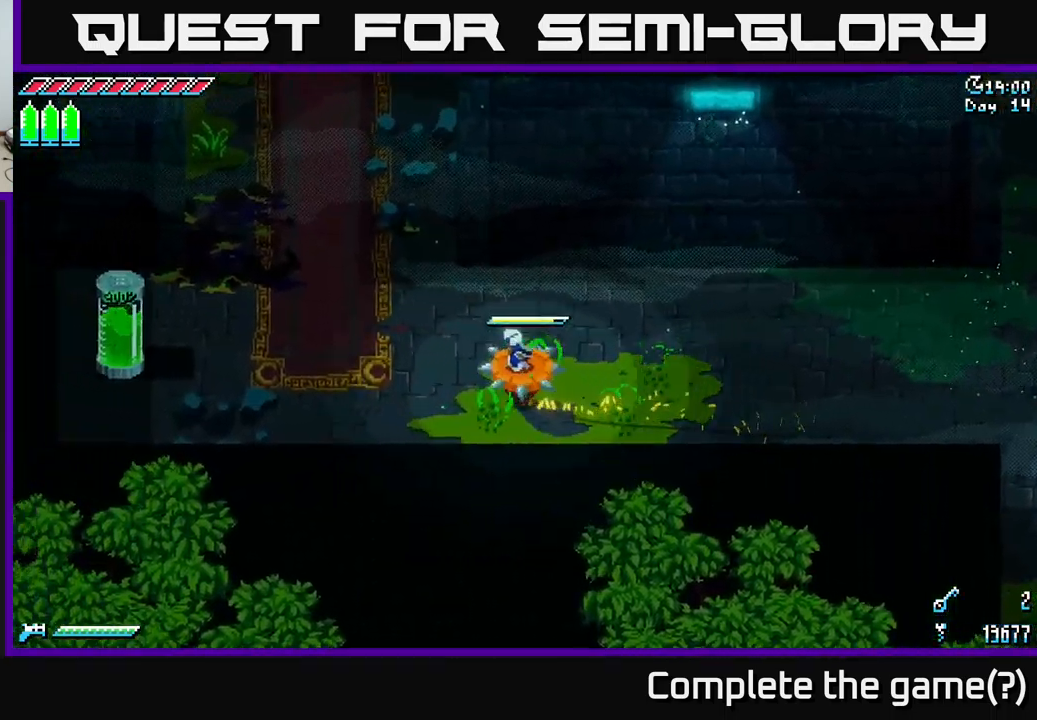
{"buttons": ["X"], "left_stick": "up-left", "right_stick": "center", "events": []}
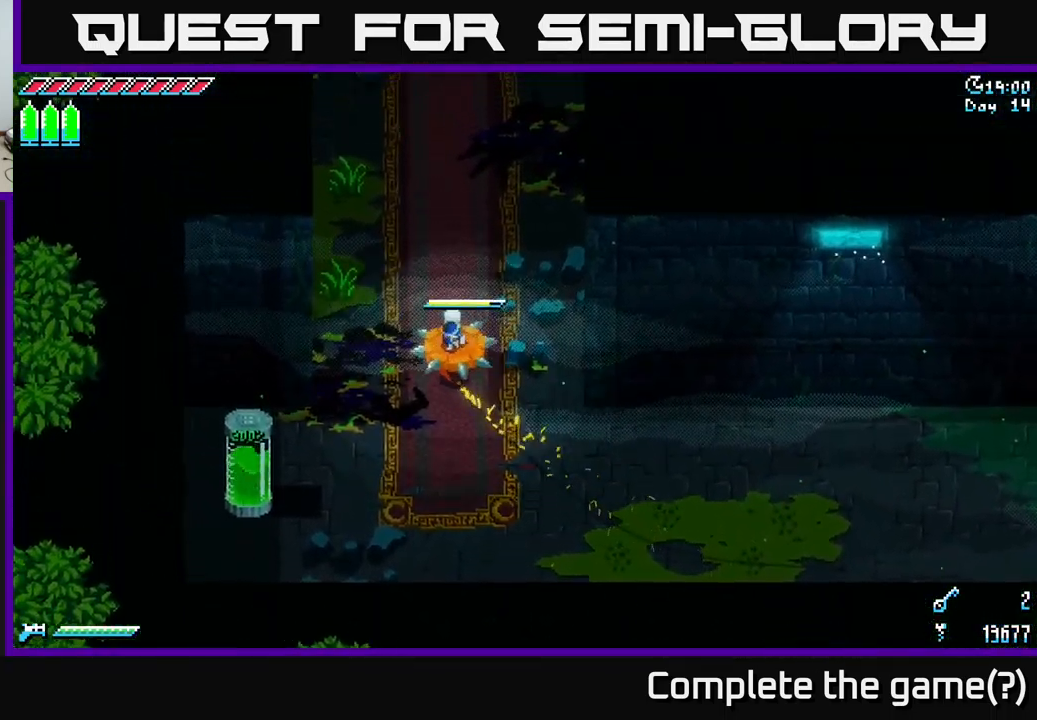
{"buttons": ["X"], "left_stick": "up", "right_stick": "center", "events": [[33, "left_stick", "up"]]}
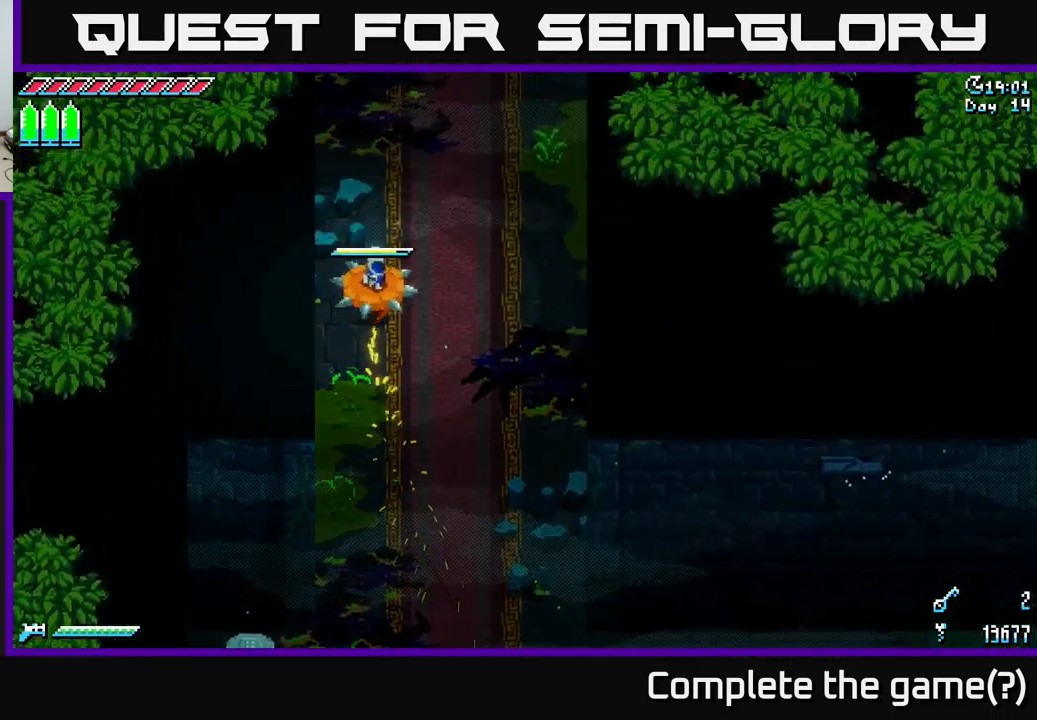
{"buttons": ["X"], "left_stick": "up", "right_stick": "center", "events": []}
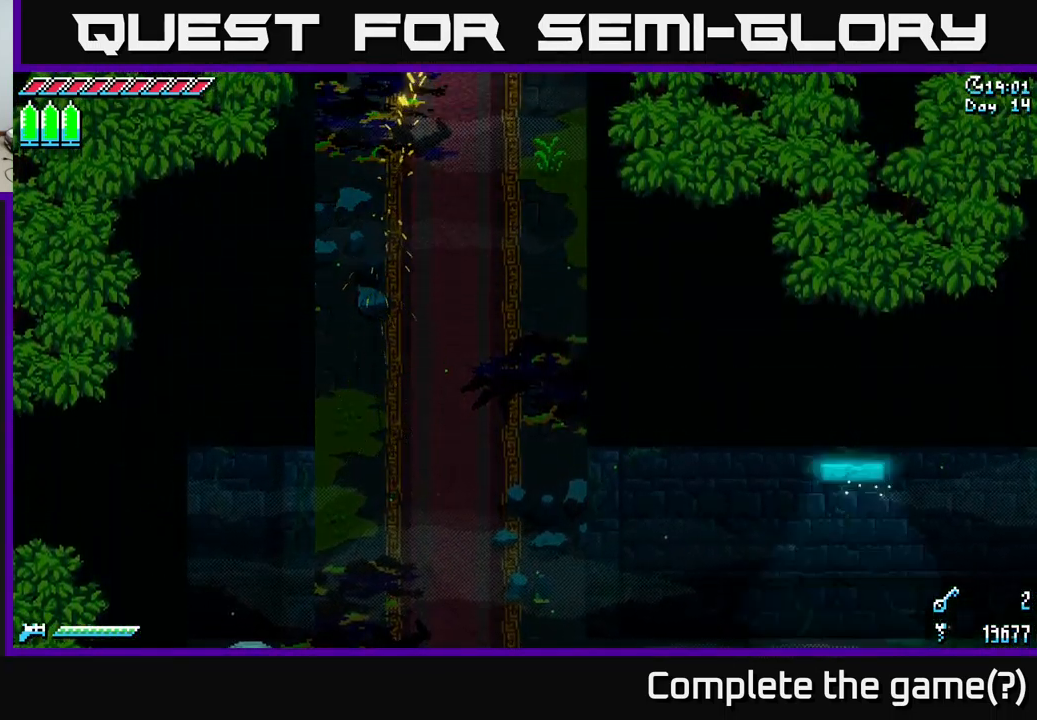
{"buttons": [], "left_stick": "up", "right_stick": "center", "events": [[167, "left_stick", "center"], [300, "X", "up"], [400, "left_stick", "up"]]}
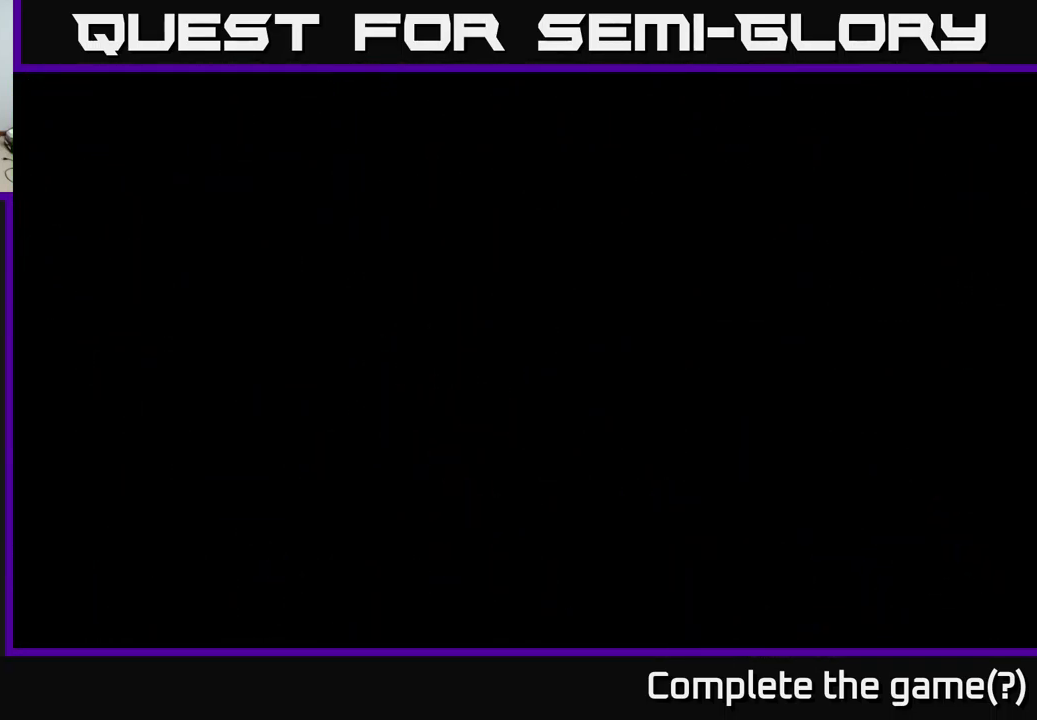
{"buttons": ["X"], "left_stick": "up", "right_stick": "center", "events": [[83, "X", "down"], [167, "left_stick", "center"], [233, "A", "down"], [283, "X", "up"], [383, "X", "down"], [383, "left_stick", "up"], [417, "A", "up"]]}
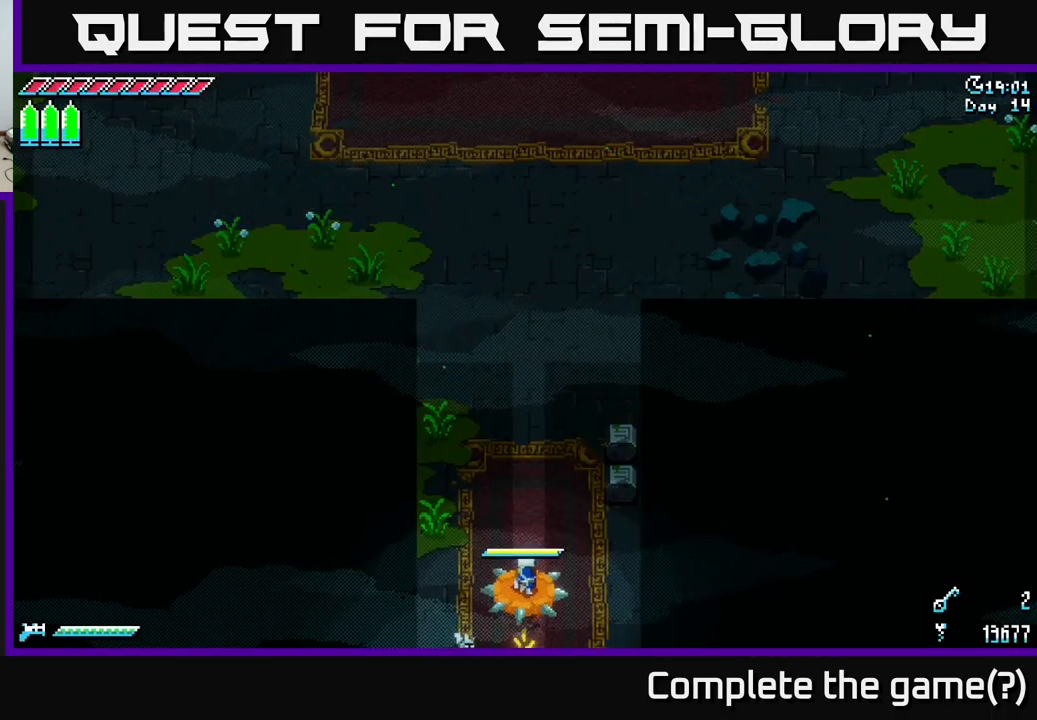
{"buttons": ["X"], "left_stick": "up", "right_stick": "center", "events": [[183, "A", "down"], [367, "A", "up"]]}
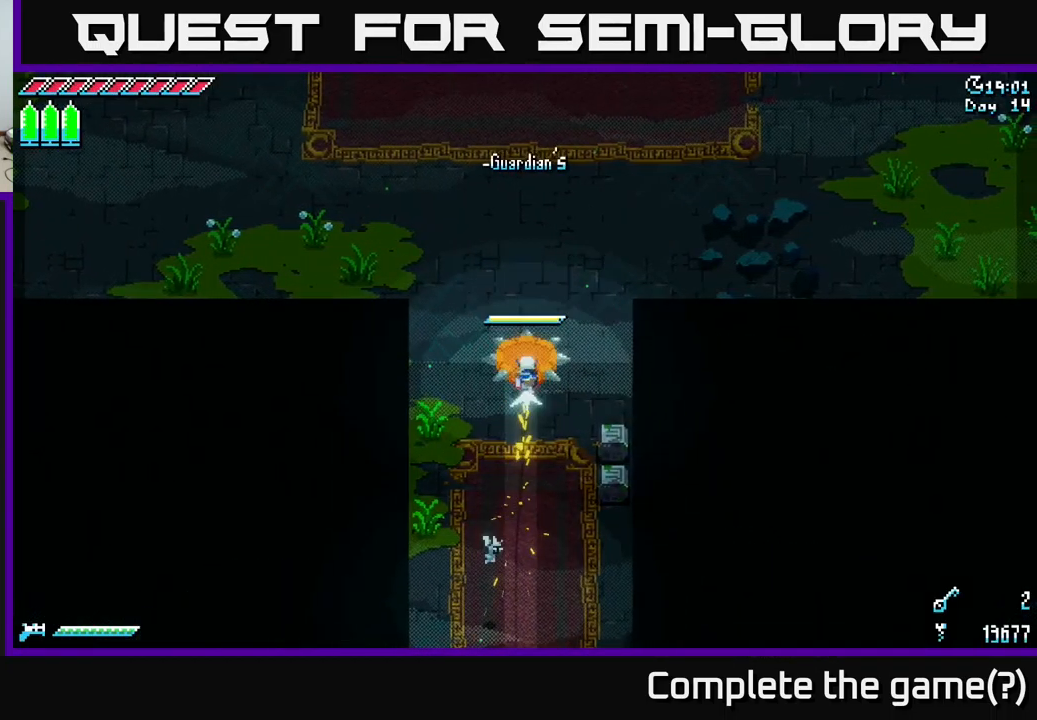
{"buttons": ["X"], "left_stick": "up", "right_stick": "center", "events": [[33, "A", "down"], [200, "A", "up"]]}
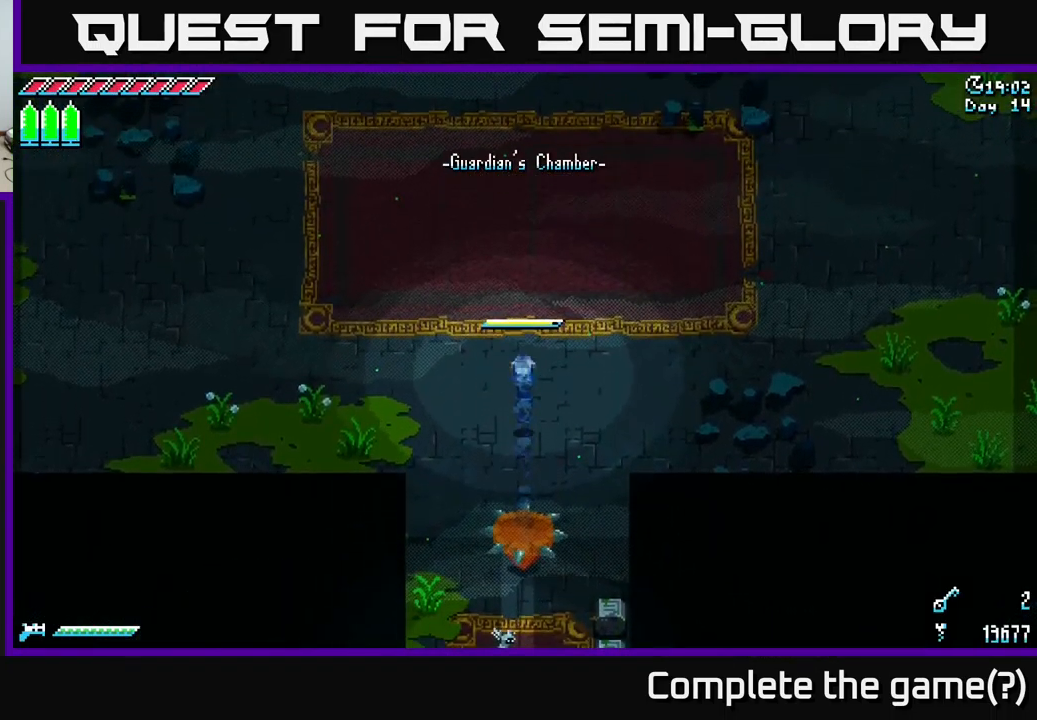
{"buttons": ["X"], "left_stick": "up", "right_stick": "center", "events": [[299, "left_stick", "up-left"], [433, "left_stick", "up"]]}
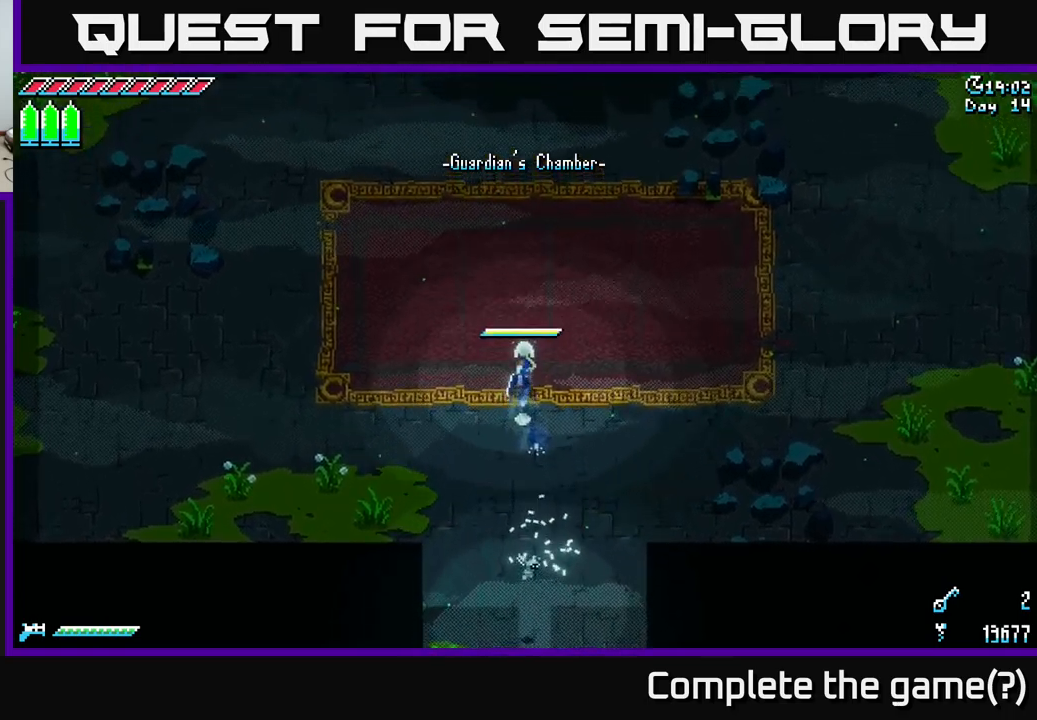
{"buttons": ["X"], "left_stick": "up-left", "right_stick": "center", "events": [[83, "left_stick", "up-left"]]}
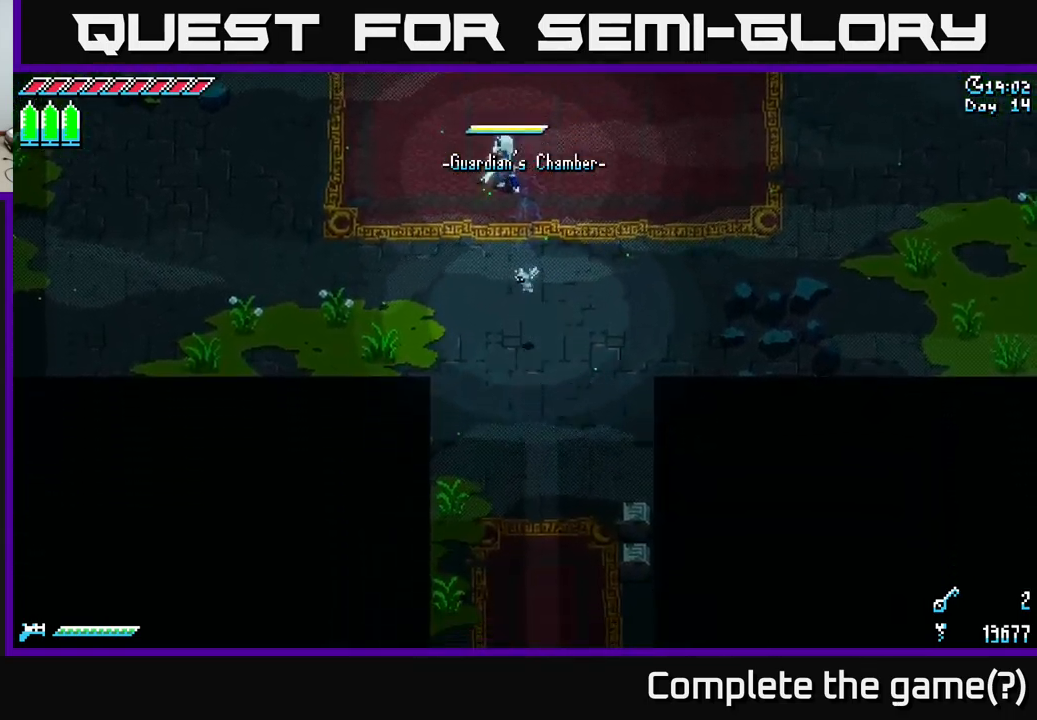
{"buttons": [], "left_stick": "center", "right_stick": "center", "events": [[67, "X", "up"], [117, "left_stick", "center"]]}
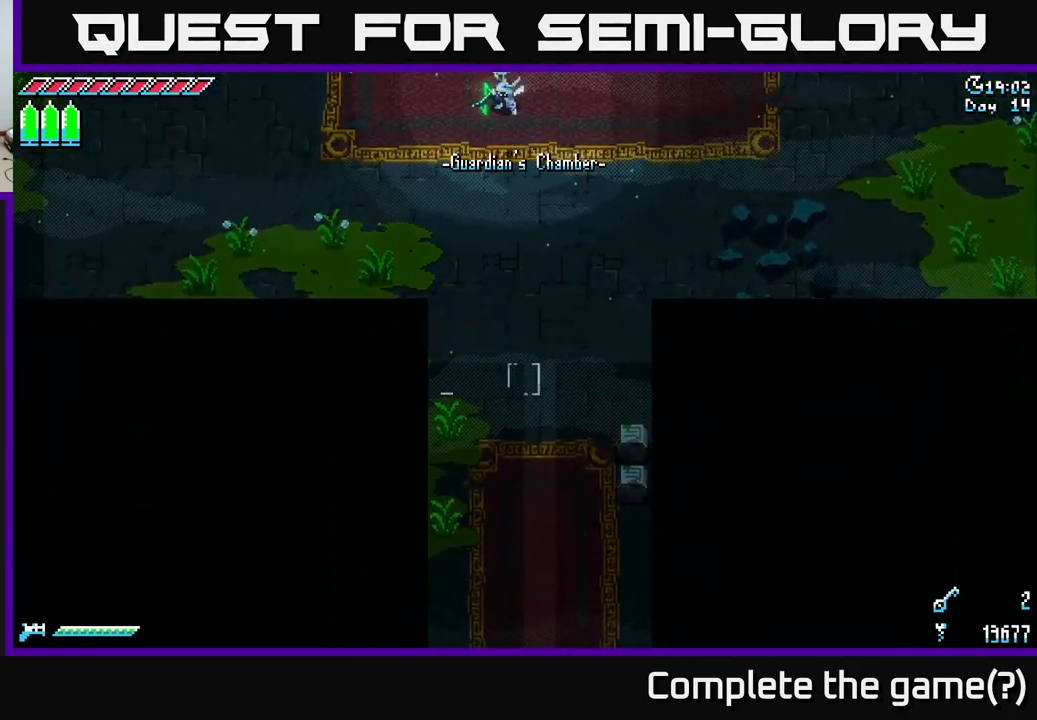
{"buttons": [], "left_stick": "center", "right_stick": "center", "events": []}
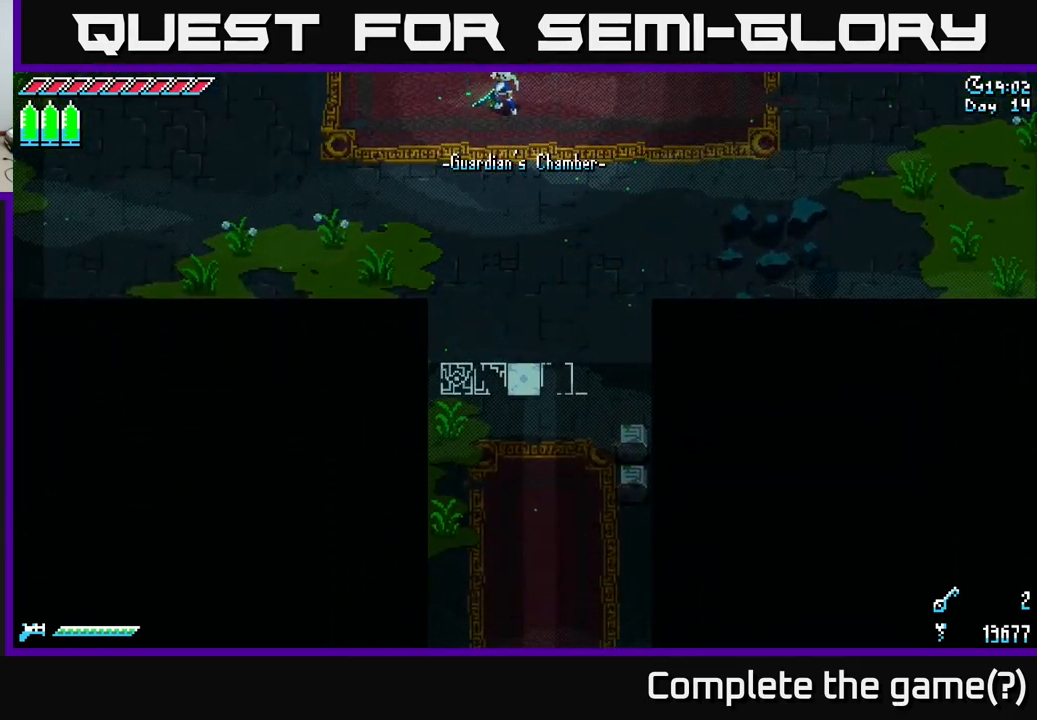
{"buttons": [], "left_stick": "center", "right_stick": "center", "events": []}
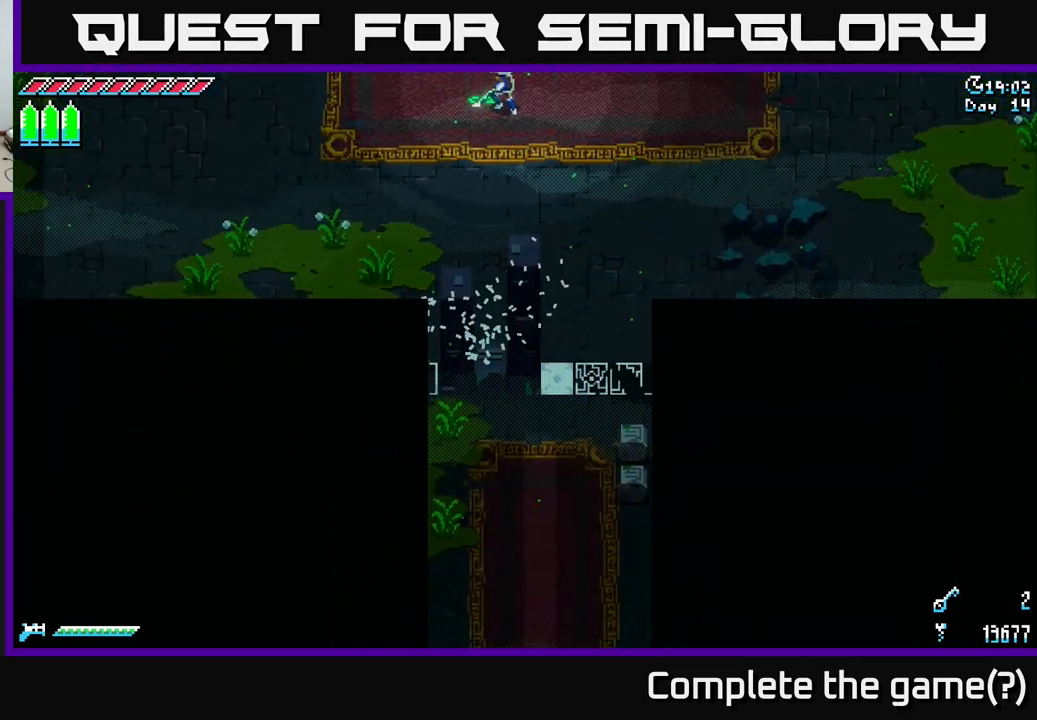
{"buttons": [], "left_stick": "center", "right_stick": "center", "events": [[250, "left_stick", "down-left"], [467, "left_stick", "center"]]}
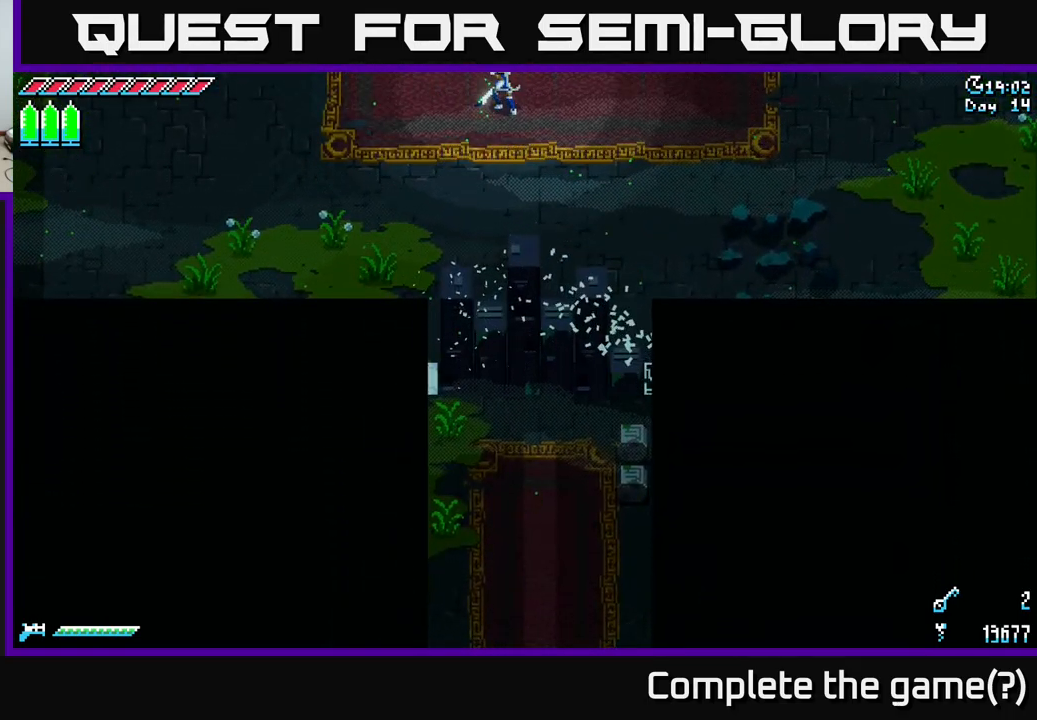
{"buttons": [], "left_stick": "center", "right_stick": "center", "events": [[100, "left_stick", "right"], [217, "left_stick", "center"]]}
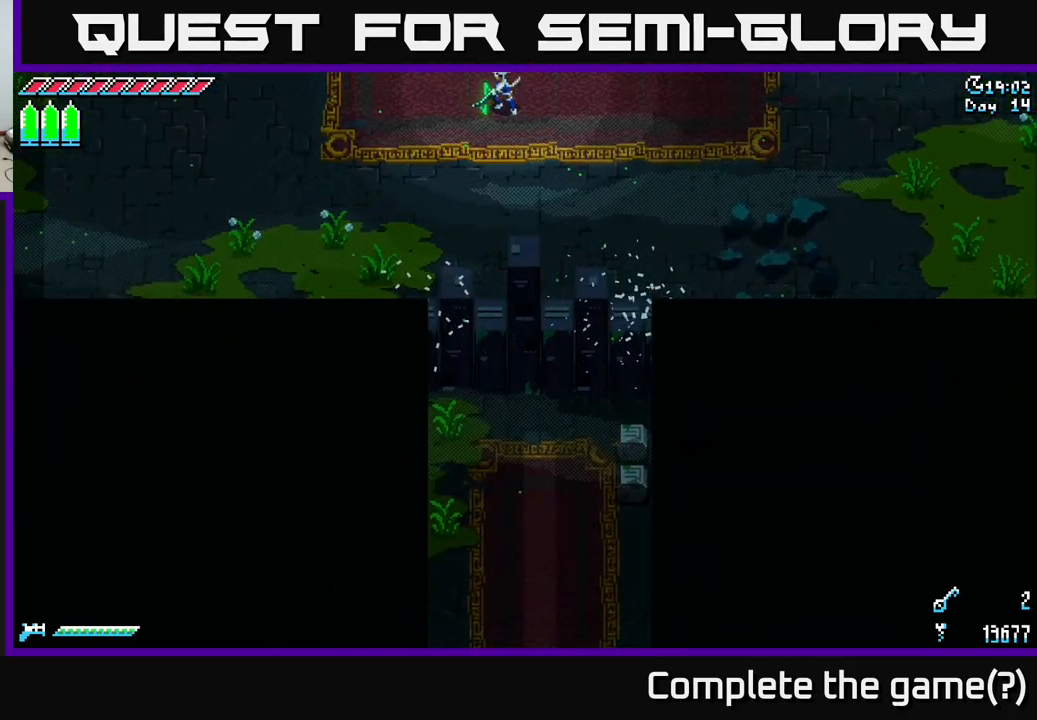
{"buttons": [], "left_stick": "up-right", "right_stick": "center", "events": [[333, "left_stick", "up-right"]]}
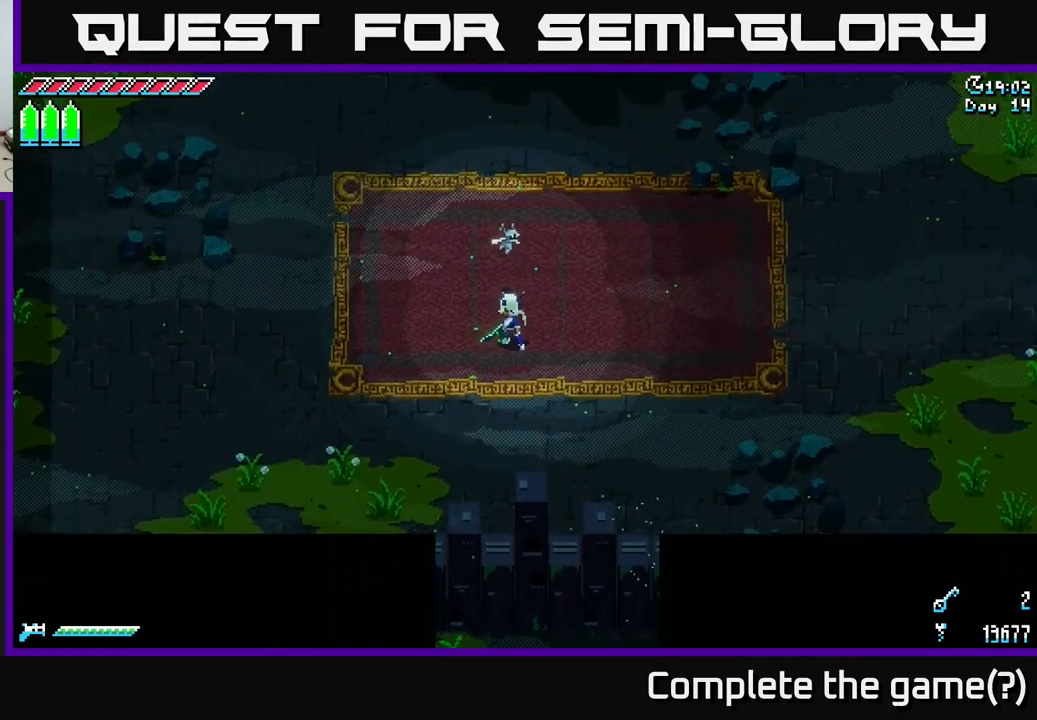
{"buttons": [], "left_stick": "center", "right_stick": "center", "events": [[200, "left_stick", "right"], [367, "left_stick", "center"]]}
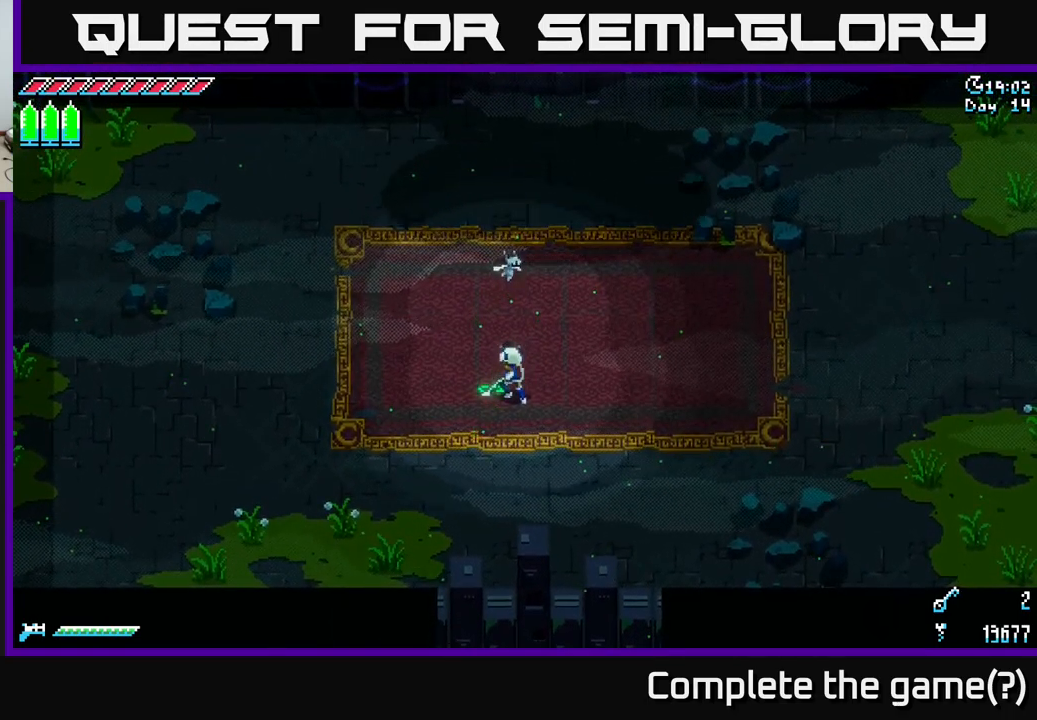
{"buttons": [], "left_stick": "up-left", "right_stick": "center", "events": [[183, "left_stick", "up-left"]]}
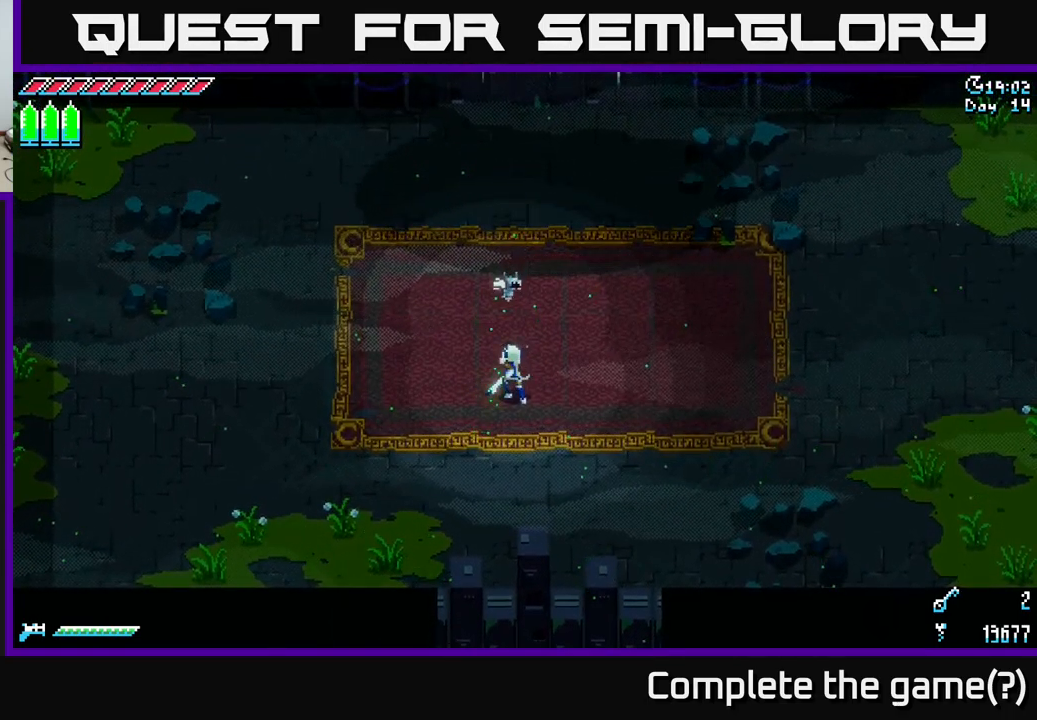
{"buttons": [], "left_stick": "up-left", "right_stick": "center", "events": []}
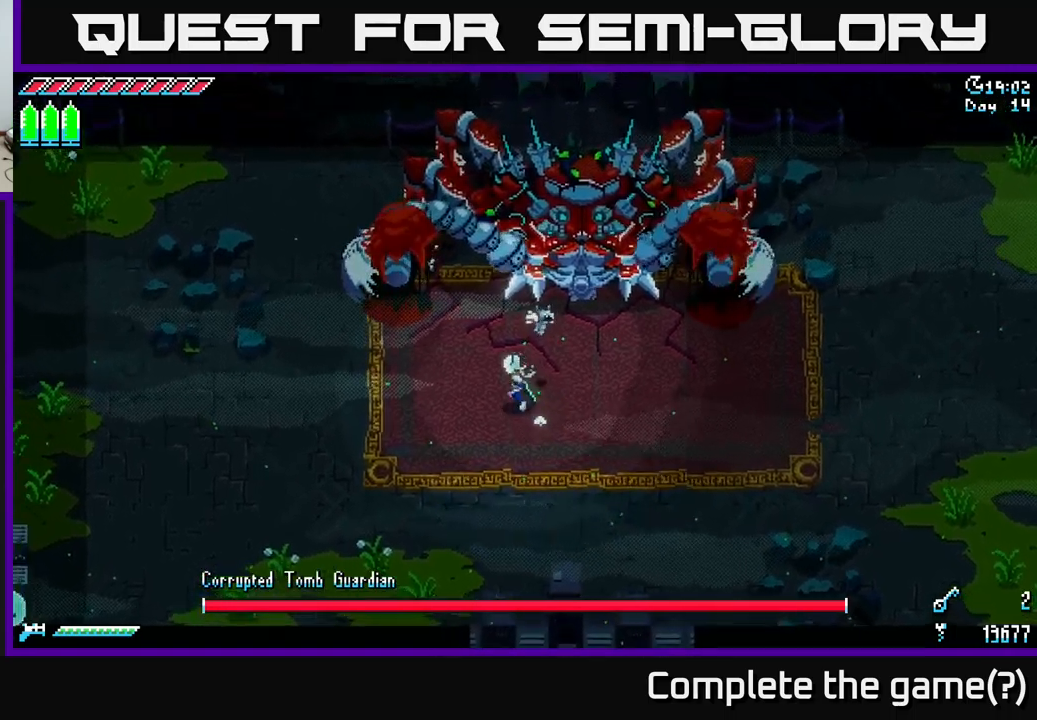
{"buttons": [], "left_stick": "down", "right_stick": "center", "events": [[100, "R2", "down"], [250, "R2", "up"], [334, "left_stick", "down-left"], [400, "left_stick", "down"]]}
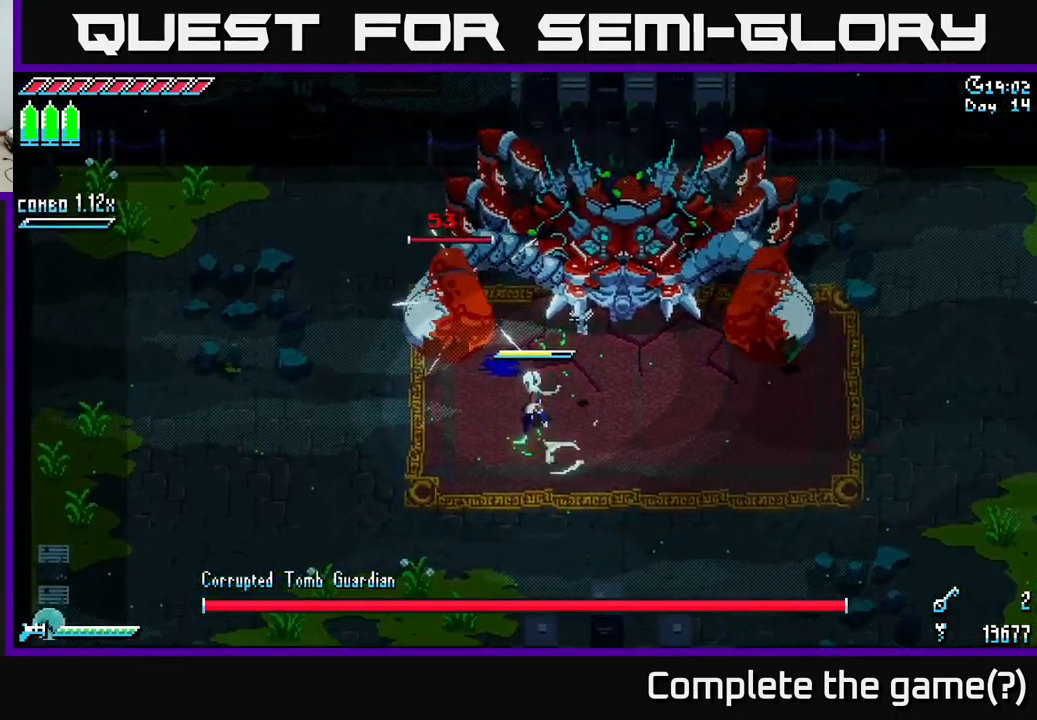
{"buttons": [], "left_stick": "center", "right_stick": "center", "events": [[234, "left_stick", "down-right"], [467, "left_stick", "center"]]}
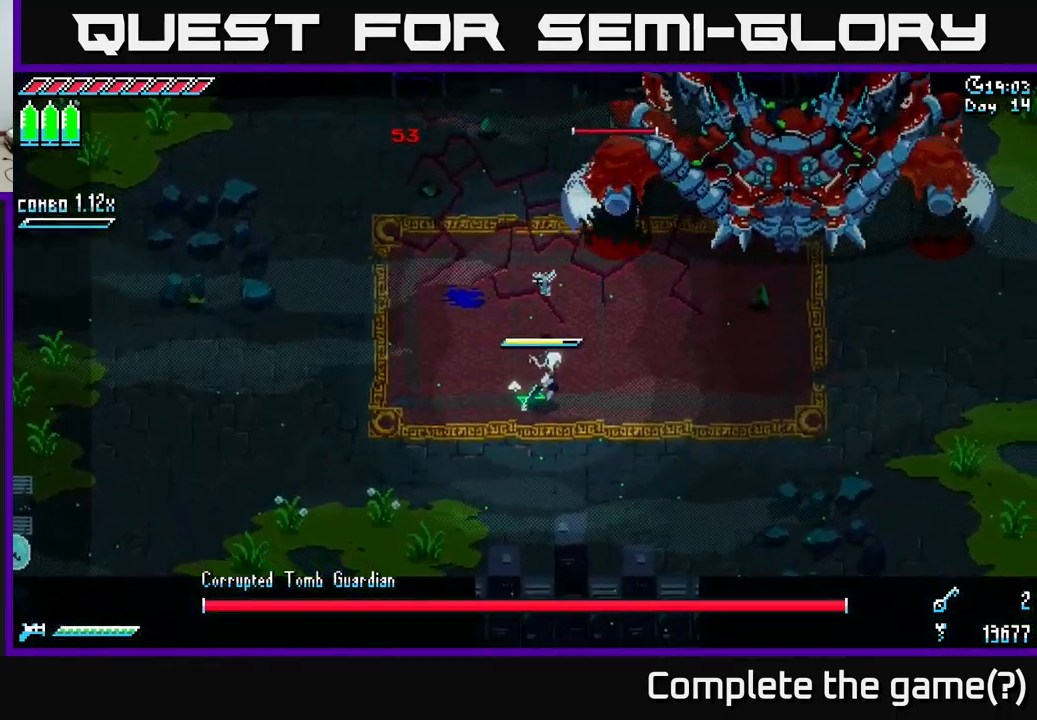
{"buttons": [], "left_stick": "right", "right_stick": "center", "events": [[134, "left_stick", "right"]]}
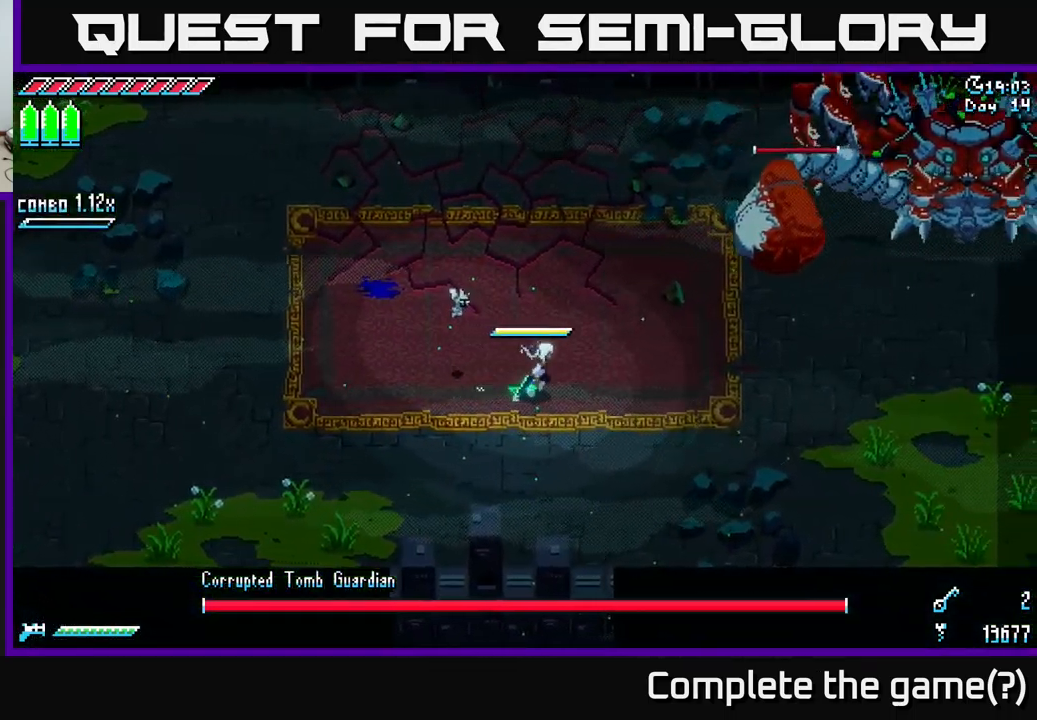
{"buttons": [], "left_stick": "center", "right_stick": "center", "events": [[284, "left_stick", "up"], [400, "left_stick", "left"], [450, "left_stick", "center"]]}
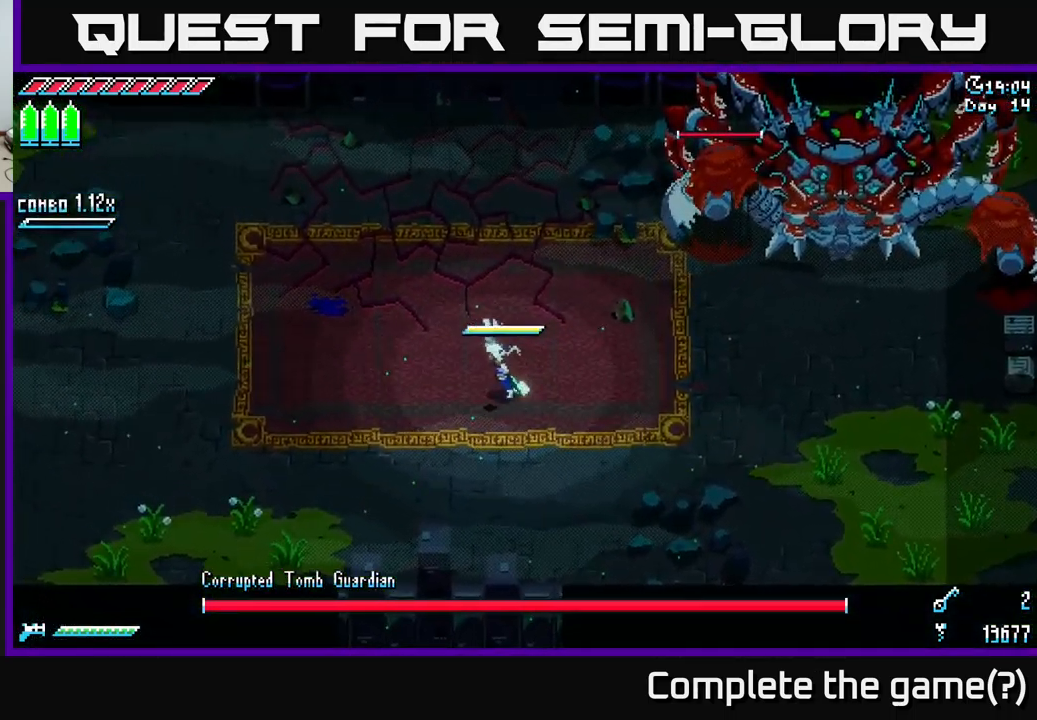
{"buttons": [], "left_stick": "up", "right_stick": "center", "events": [[500, "left_stick", "up"]]}
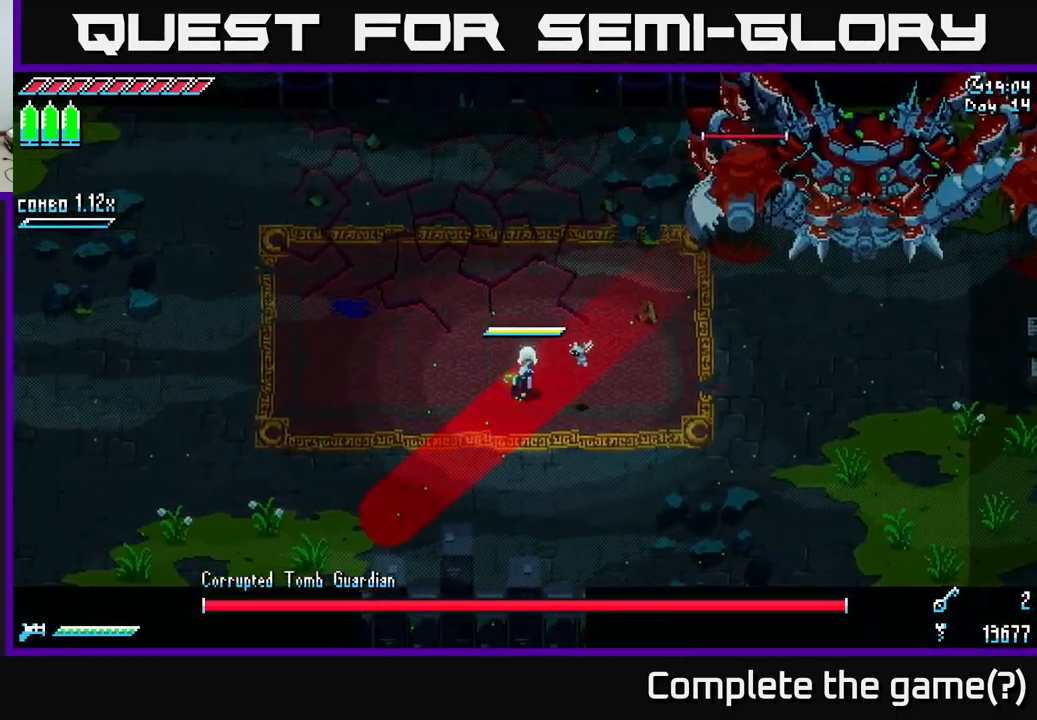
{"buttons": [], "left_stick": "right", "right_stick": "center", "events": [[67, "B", "down"], [150, "left_stick", "center"], [217, "B", "up"], [400, "left_stick", "right"]]}